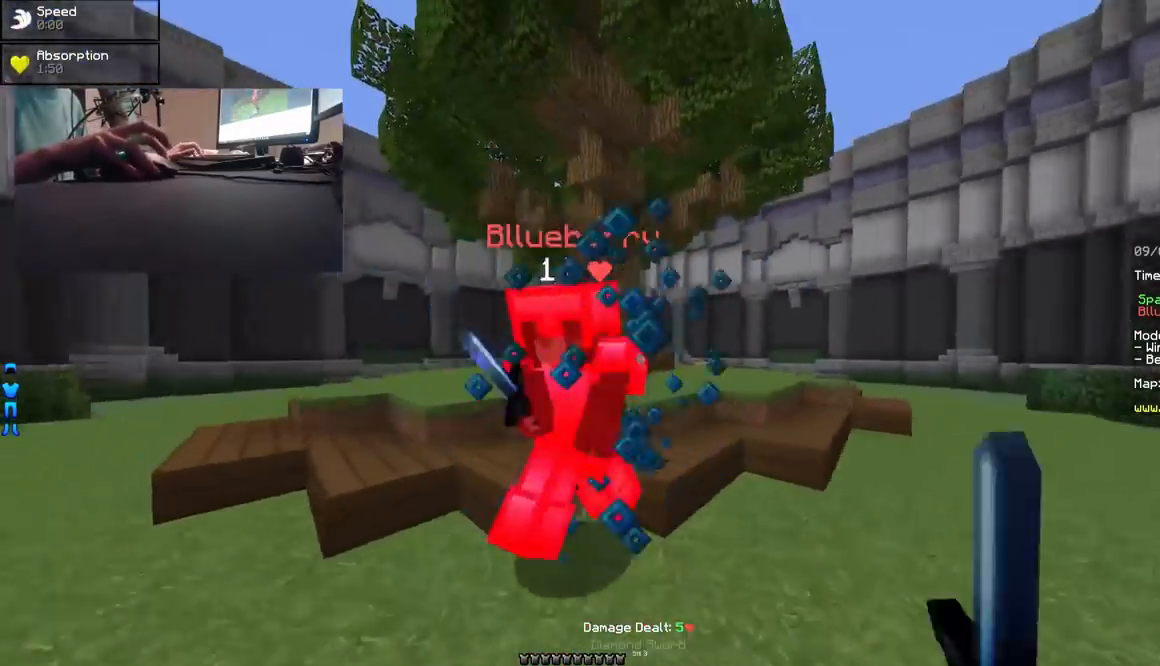
Gameplay with keyboard and mouse; each line is a JSON object with the keys and mouse buttons held at the frame after it. "events" lists presses ("down") and releases ("up") of "a", "d", "s", "w", "mouse_left" and "mouse_right" between this image and that frame as [ms after this image, input, new state], when the widget could be followed in between. "mouse_left", "mouse_right" = the "left", "right" buttons of the "mouse" list. No other keys are recorded. Fast repeated clicks can show as one long hold. Mouse movement is not recorded.
{"keys": ["d"], "mouse": ["left"], "events": [[33, "mouse_left", "up"], [33, "w", "up"], [83, "mouse_left", "down"], [83, "w", "down"], [133, "mouse_left", "up"], [183, "mouse_left", "down"], [183, "w", "up"], [233, "mouse_left", "up"], [283, "mouse_left", "down"], [283, "w", "down"], [333, "d", "down"], [333, "mouse_left", "up"], [383, "a", "up"], [383, "mouse_left", "down"], [383, "w", "up"], [433, "mouse_left", "up"], [483, "mouse_left", "down"]]}
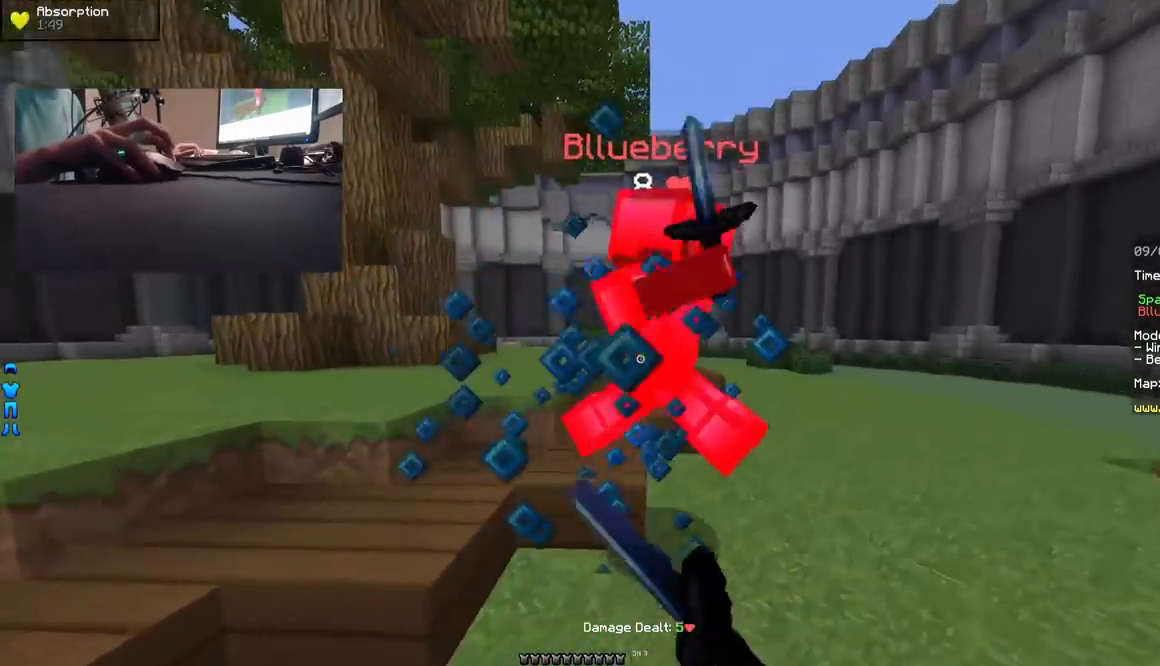
{"keys": ["w"], "mouse": ["left"], "events": [[33, "mouse_left", "up"], [33, "w", "down"], [83, "mouse_left", "down"], [133, "mouse_left", "up"], [183, "mouse_left", "down"], [233, "mouse_left", "up"], [283, "a", "down"], [283, "mouse_left", "down"], [333, "d", "up"], [333, "mouse_left", "up"], [383, "mouse_left", "down"], [433, "mouse_left", "up"], [483, "a", "up"], [483, "mouse_left", "down"]]}
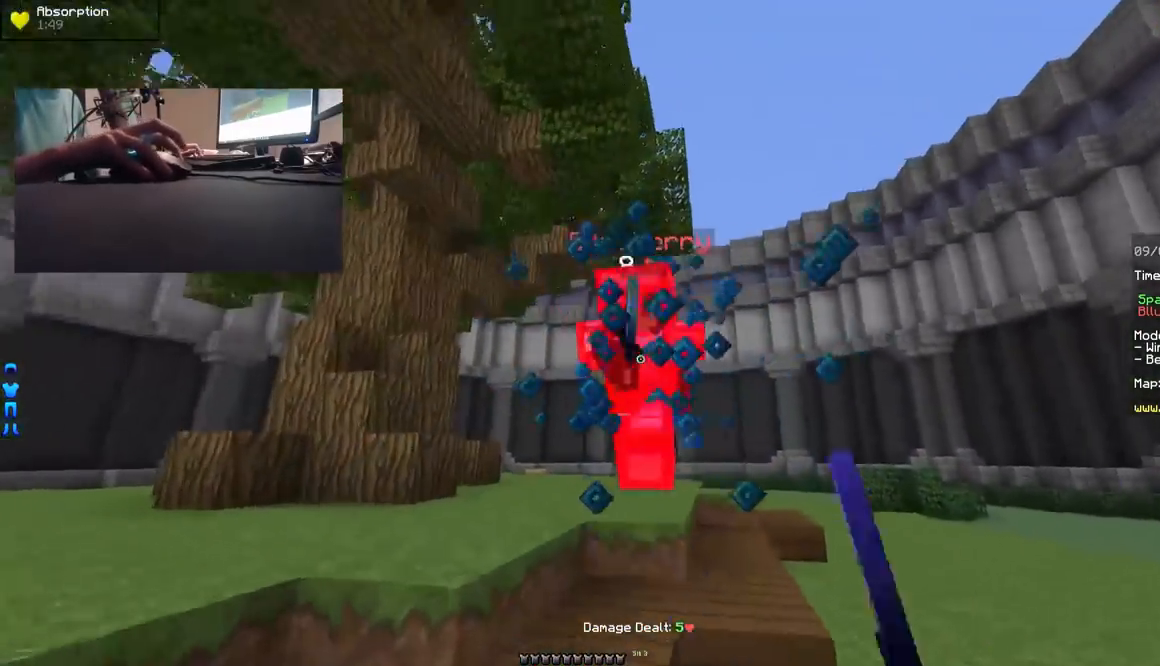
{"keys": ["w"], "mouse": ["left"], "events": [[33, "mouse_left", "up"], [83, "mouse_left", "down"], [133, "mouse_left", "up"], [183, "mouse_left", "down"], [233, "a", "down"], [233, "mouse_left", "up"], [283, "mouse_left", "down"], [333, "mouse_left", "up"], [383, "mouse_left", "down"], [433, "mouse_left", "up"], [483, "a", "up"], [483, "mouse_left", "down"]]}
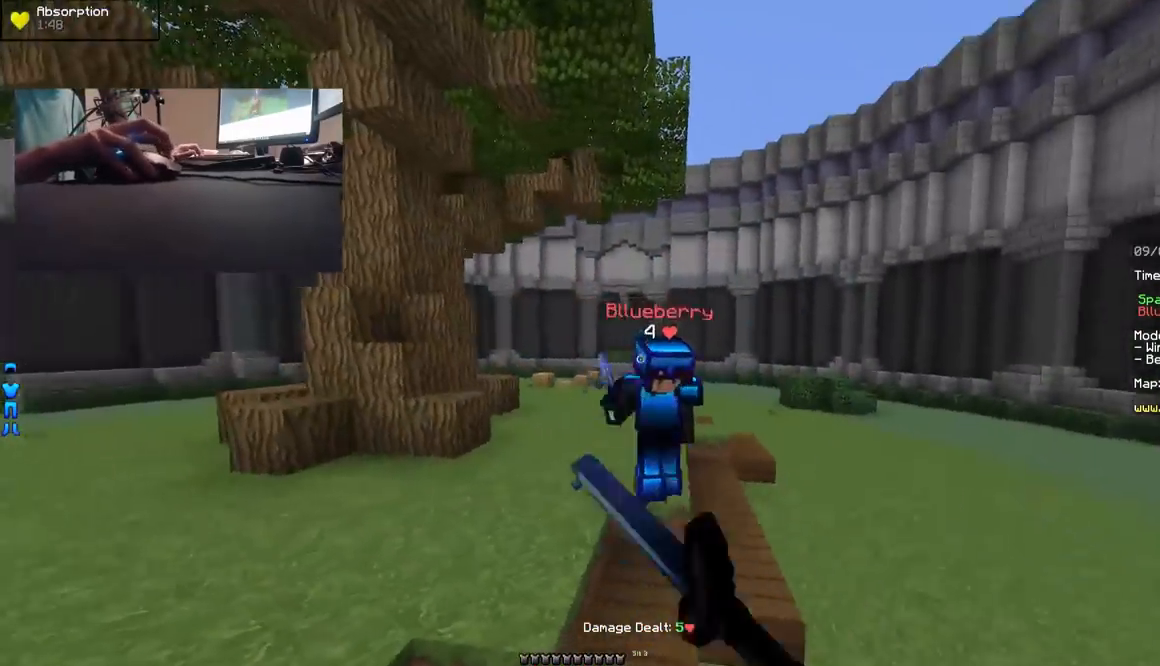
{"keys": ["d", "w"], "mouse": ["left"], "events": [[33, "mouse_left", "up"], [133, "mouse_right", "down"], [183, "d", "down"], [183, "mouse_right", "up"], [233, "mouse_left", "down"], [283, "mouse_left", "up"], [383, "mouse_left", "down"], [433, "d", "up"], [433, "mouse_left", "up"], [483, "d", "down"], [483, "mouse_left", "down"]]}
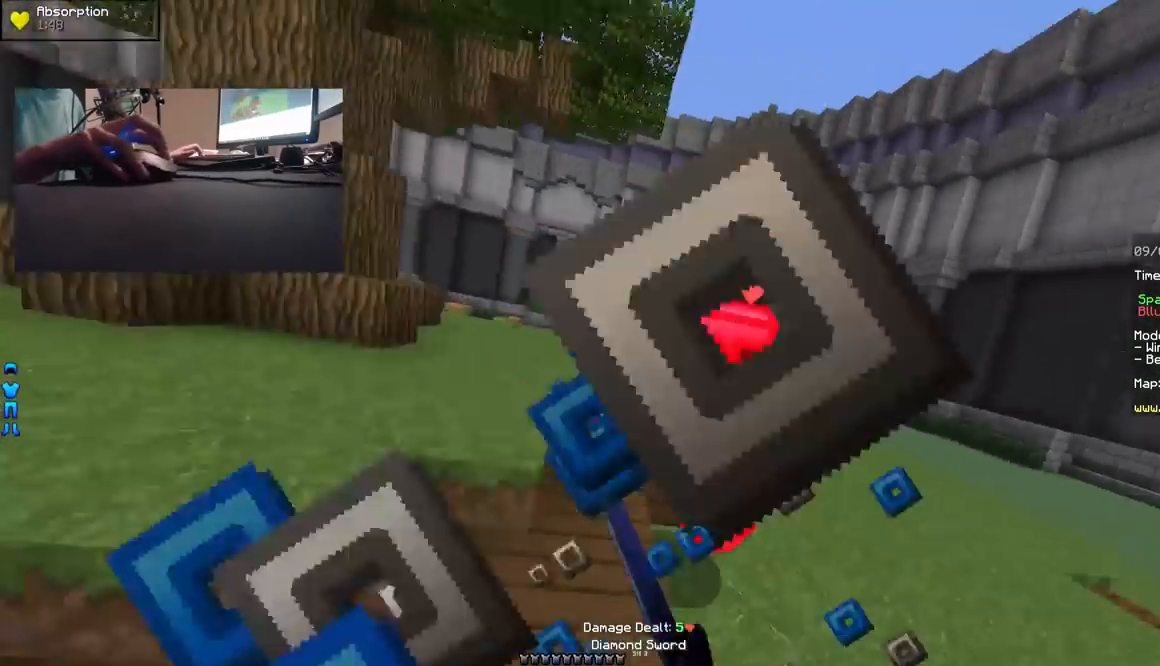
{"keys": ["w"], "mouse": [], "events": [[33, "mouse_left", "up"], [67, "mouse_left", "down"], [133, "mouse_left", "up"], [183, "mouse_left", "down"], [233, "d", "up"], [233, "mouse_left", "up"], [333, "mouse_right", "down"], [433, "mouse_right", "up"]]}
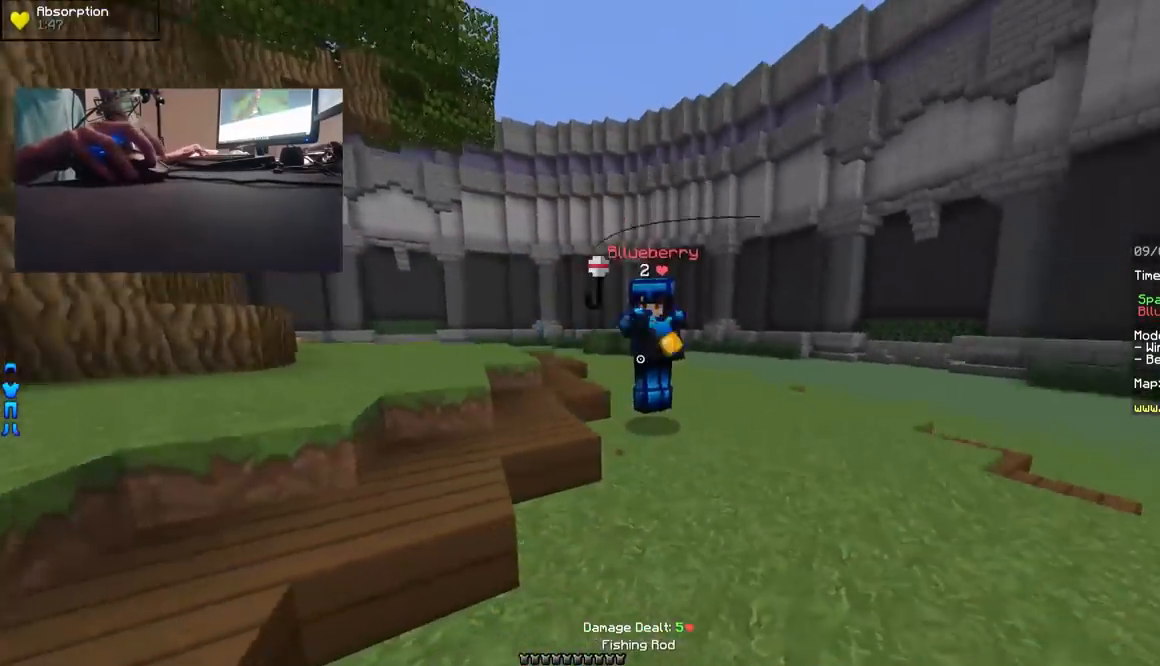
{"keys": ["w"], "mouse": ["left"], "events": [[183, "mouse_left", "down"], [233, "mouse_left", "up"], [283, "mouse_left", "down"]]}
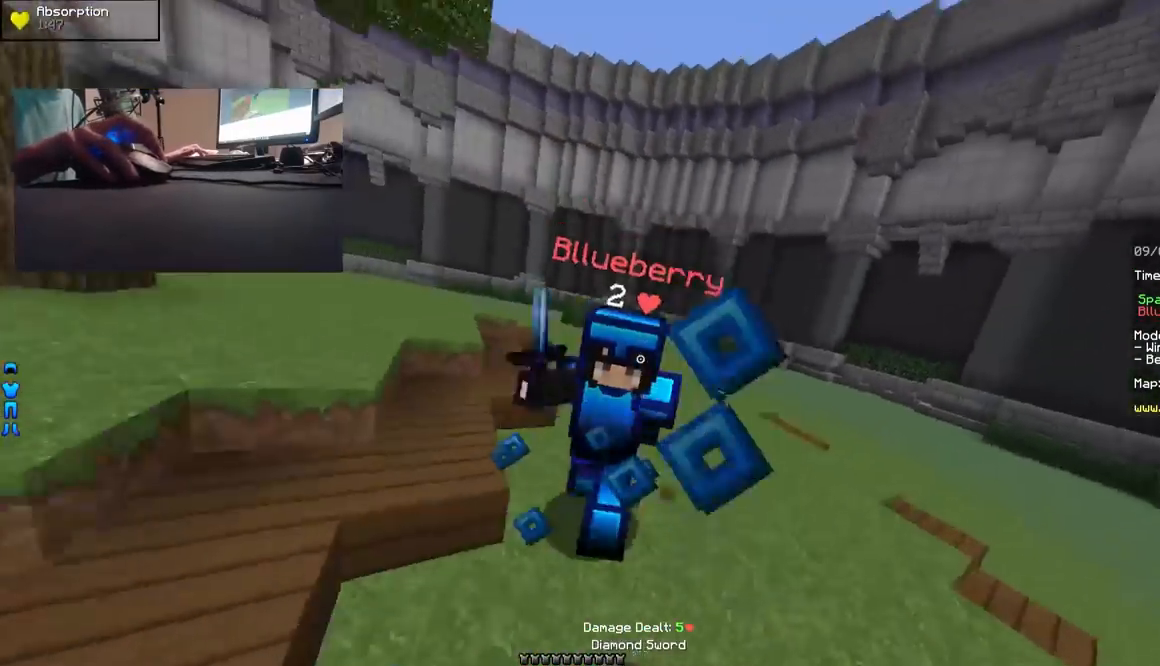
{"keys": ["w"], "mouse": ["left"], "events": [[33, "mouse_right", "down"], [83, "mouse_left", "up"], [133, "mouse_right", "up"], [183, "mouse_left", "down"], [183, "mouse_right", "down"], [233, "mouse_left", "up"], [233, "mouse_right", "up"], [283, "mouse_left", "down"], [433, "mouse_left", "up"], [483, "mouse_left", "down"]]}
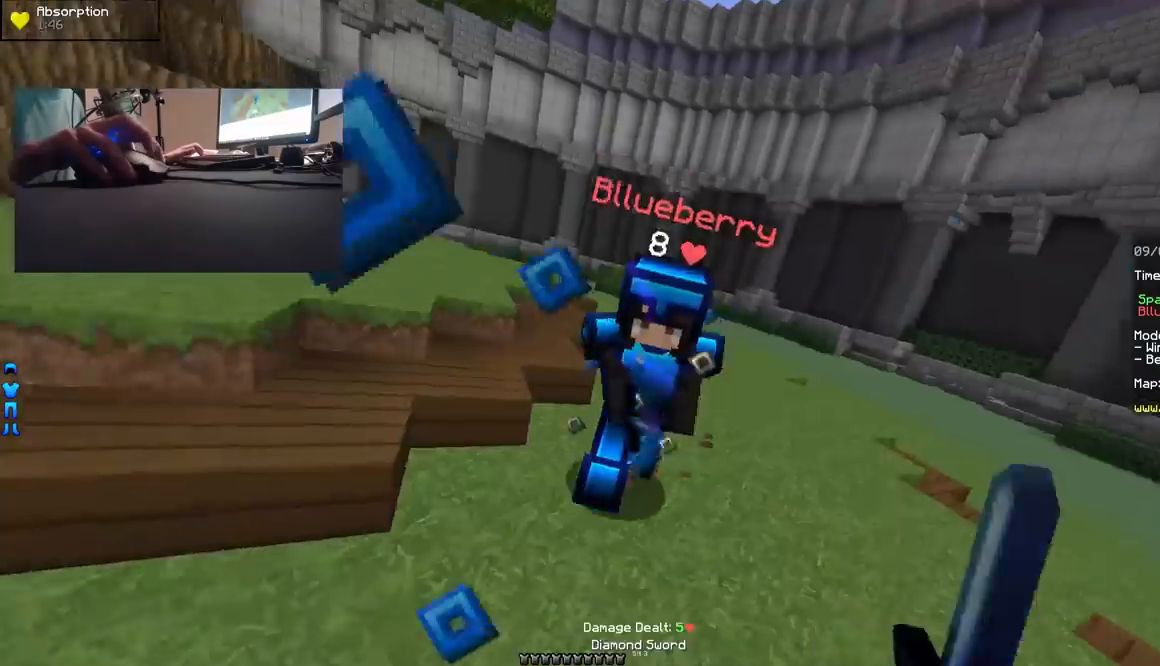
{"keys": ["d", "w"], "mouse": ["right"], "events": [[83, "mouse_right", "down"], [133, "mouse_right", "up"], [233, "mouse_left", "up"], [283, "mouse_left", "down"], [333, "mouse_left", "up"], [383, "d", "down"], [383, "mouse_left", "down"], [433, "mouse_left", "up"], [483, "mouse_right", "down"]]}
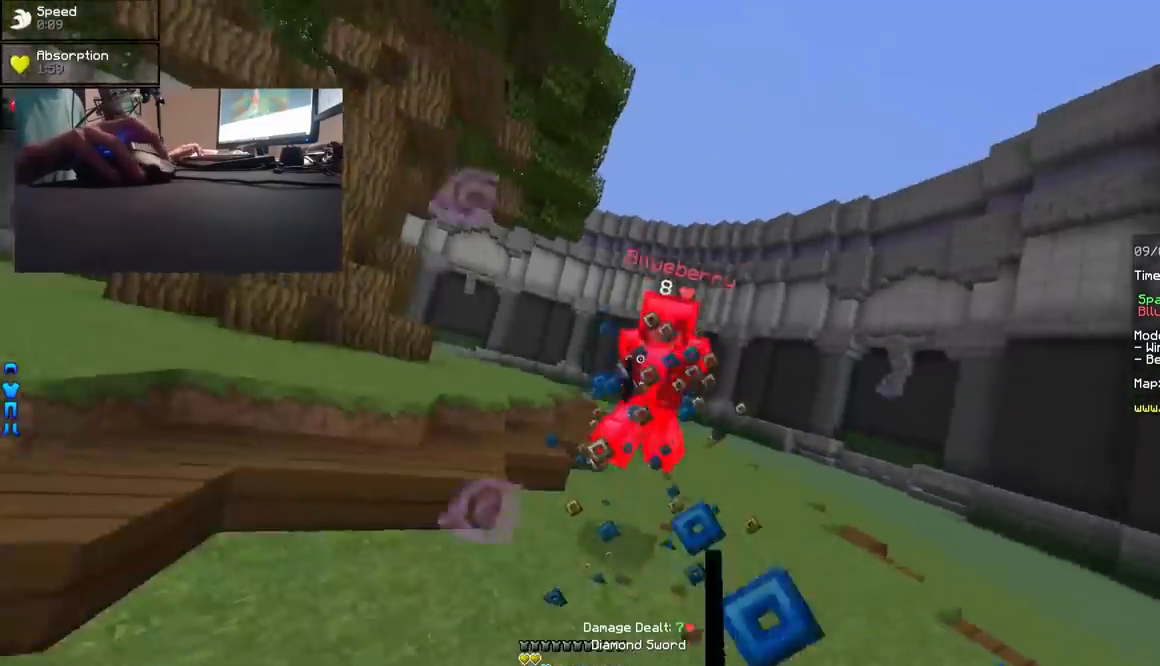
{"keys": ["d", "w"], "mouse": [], "events": [[33, "mouse_right", "up"], [333, "mouse_right", "down"], [433, "mouse_right", "up"]]}
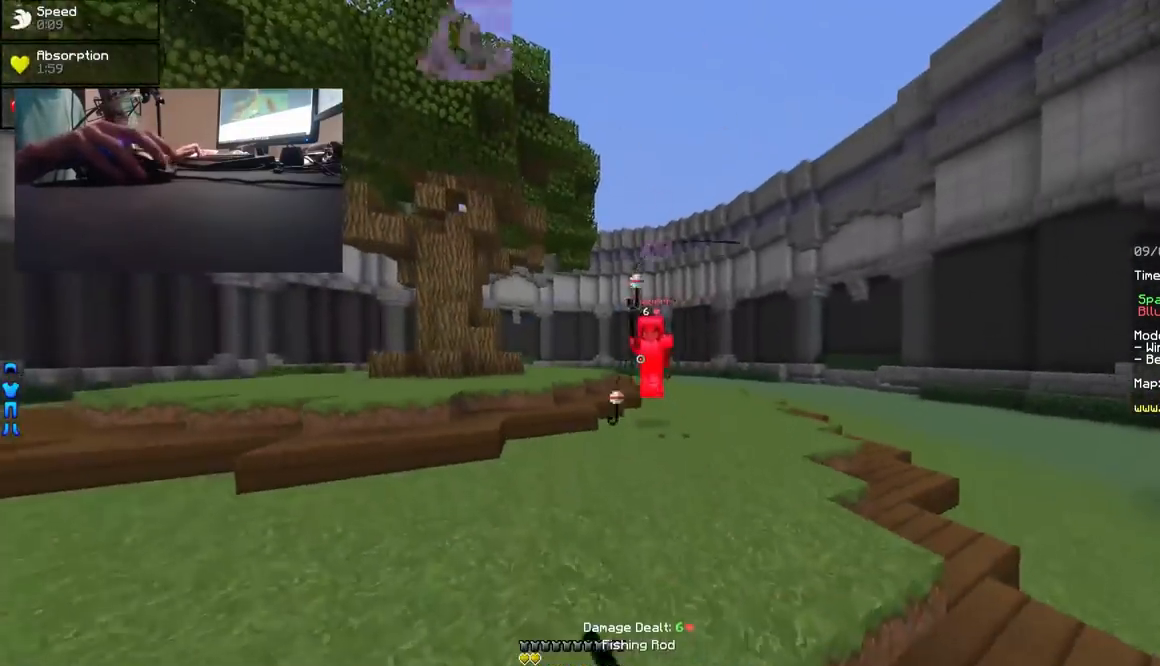
{"keys": ["a", "w"], "mouse": [], "events": [[133, "a", "down"], [133, "d", "up"], [133, "w", "up"], [233, "mouse_right", "down"], [233, "w", "down"], [283, "mouse_right", "up"], [333, "mouse_right", "down"], [433, "mouse_right", "up"]]}
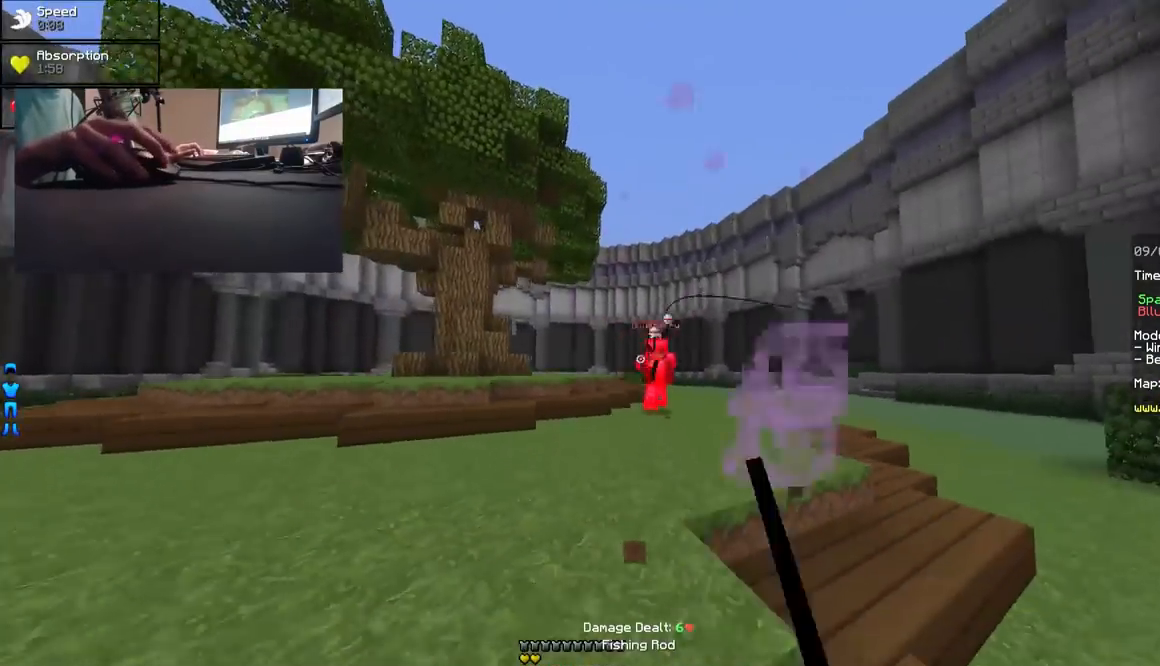
{"keys": ["a", "w"], "mouse": [], "events": [[183, "mouse_right", "down"], [283, "mouse_right", "up"], [333, "mouse_right", "down"], [383, "mouse_right", "up"]]}
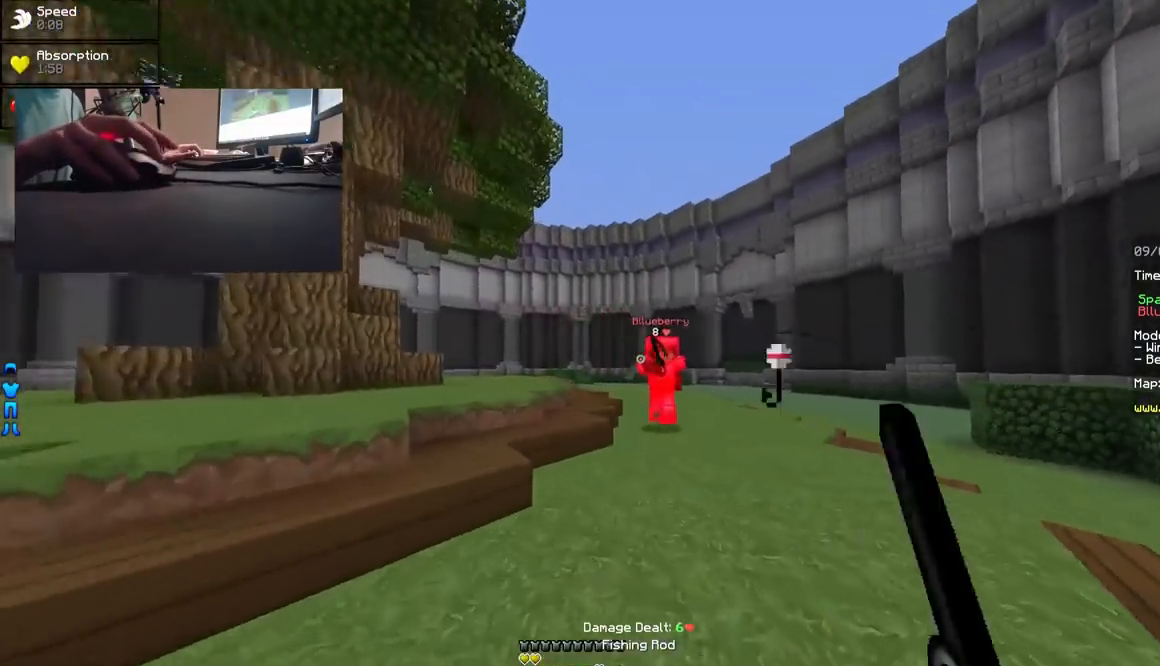
{"keys": ["d"], "mouse": ["left"], "events": [[183, "mouse_right", "down"], [233, "a", "up"], [233, "mouse_right", "up"], [283, "mouse_right", "down"], [333, "d", "down"], [333, "mouse_right", "up"], [433, "w", "up"], [483, "mouse_left", "down"]]}
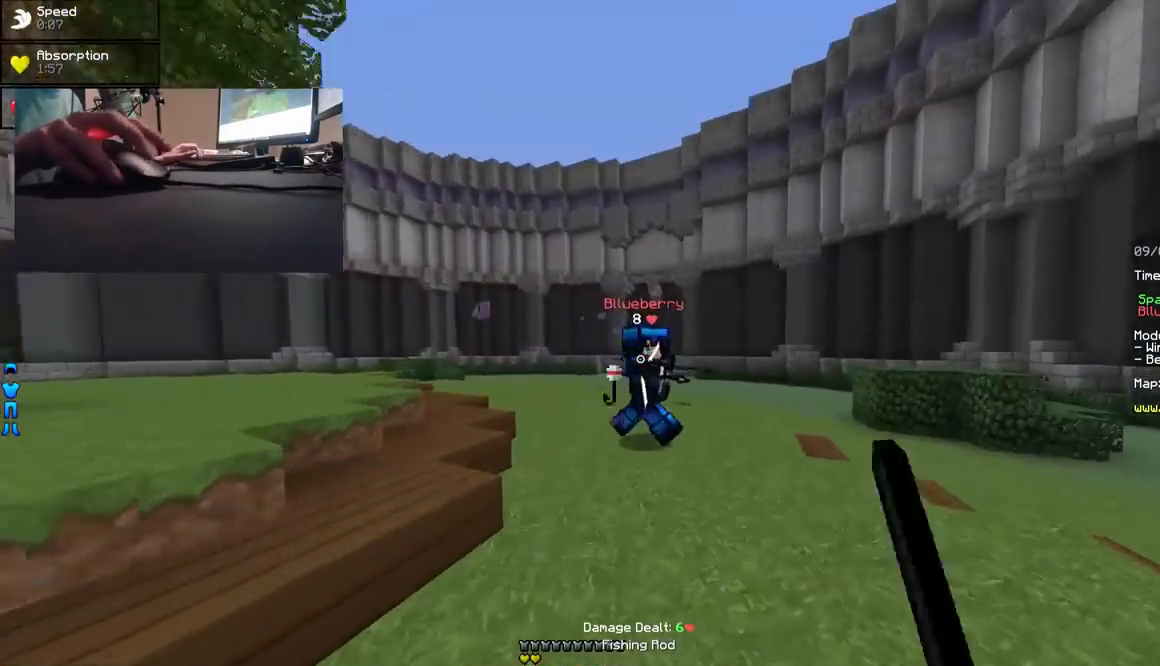
{"keys": ["d", "w"], "mouse": [], "events": [[83, "w", "down"], [133, "mouse_left", "up"], [183, "mouse_left", "down"], [233, "mouse_left", "up"], [383, "mouse_right", "down"], [483, "mouse_right", "up"]]}
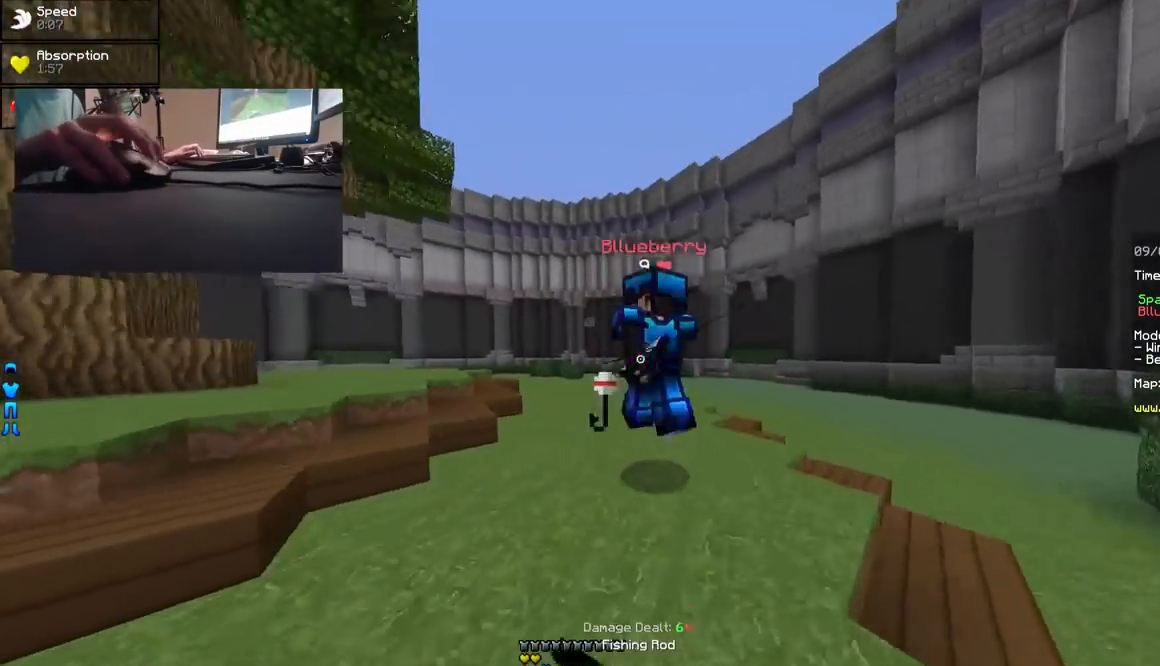
{"keys": ["w"], "mouse": [], "events": [[33, "mouse_left", "down"], [83, "mouse_left", "up"], [133, "mouse_left", "down"], [183, "mouse_left", "up"], [233, "mouse_left", "down"], [283, "mouse_left", "up"], [333, "mouse_left", "down"], [383, "mouse_left", "up"], [417, "mouse_left", "down"], [483, "d", "up"], [483, "mouse_left", "up"]]}
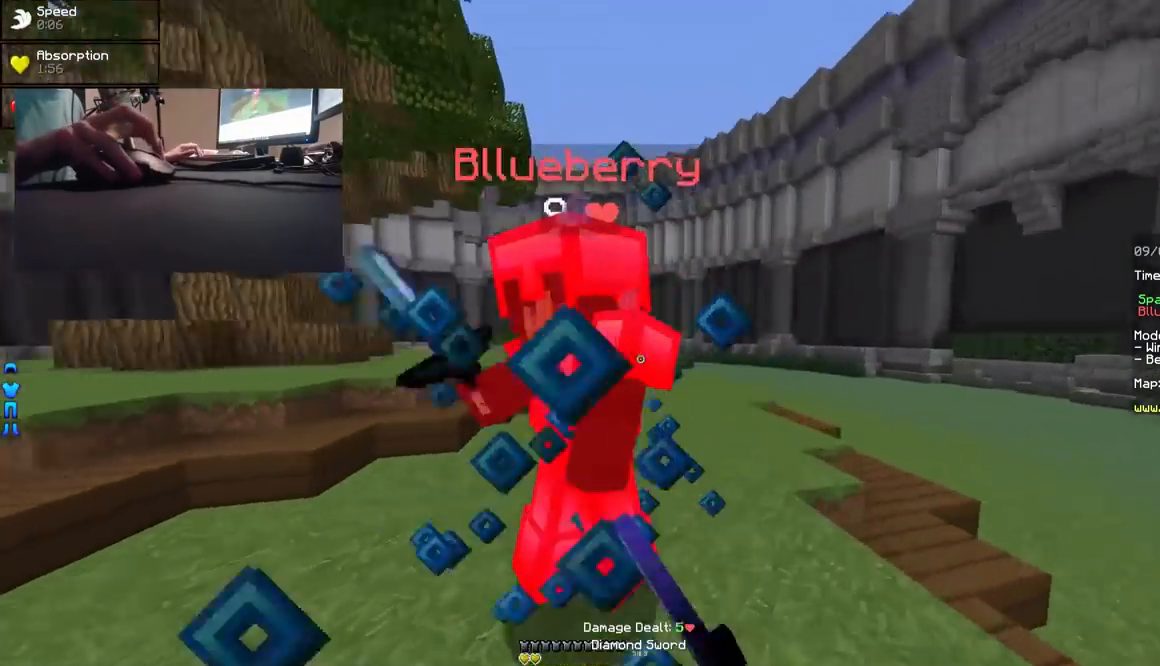
{"keys": ["a", "w"], "mouse": ["left"], "events": [[33, "a", "down"], [33, "mouse_left", "down"], [83, "mouse_left", "up"], [133, "mouse_left", "down"], [233, "mouse_left", "up"], [283, "mouse_left", "down"], [333, "mouse_left", "up"], [383, "mouse_left", "down"], [433, "mouse_left", "up"], [483, "mouse_left", "down"]]}
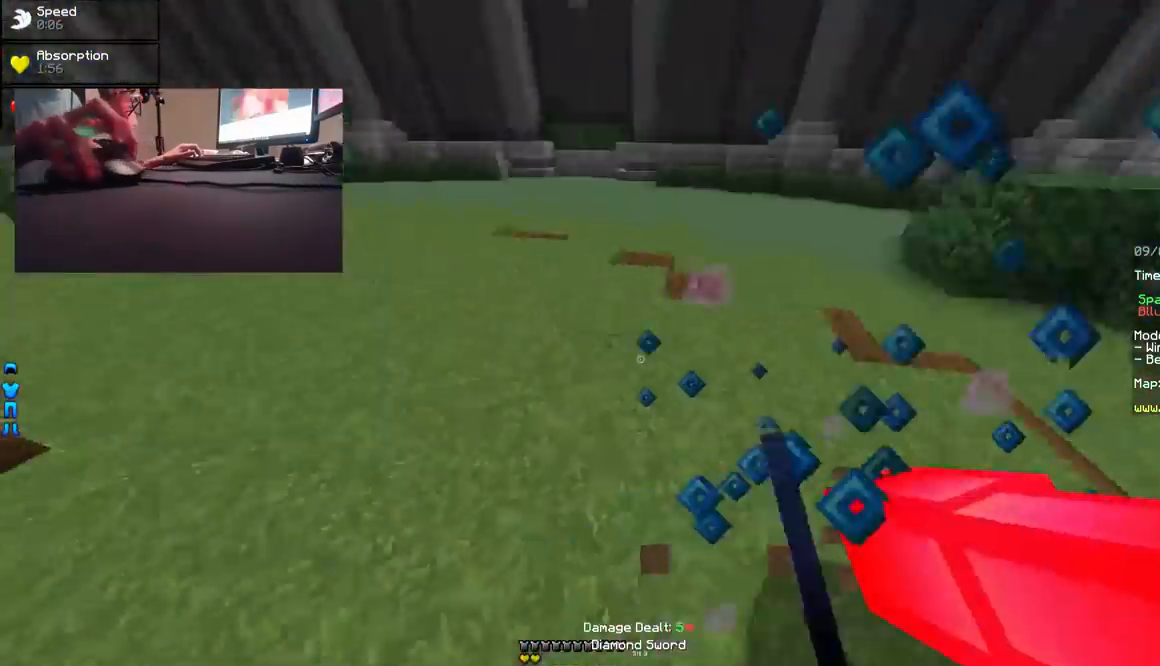
{"keys": ["d", "w"], "mouse": ["left"], "events": [[133, "mouse_left", "up"], [167, "mouse_left", "down"], [233, "mouse_left", "up"], [283, "mouse_left", "down"], [333, "a", "up"], [383, "mouse_left", "up"], [433, "d", "down"], [483, "mouse_left", "down"]]}
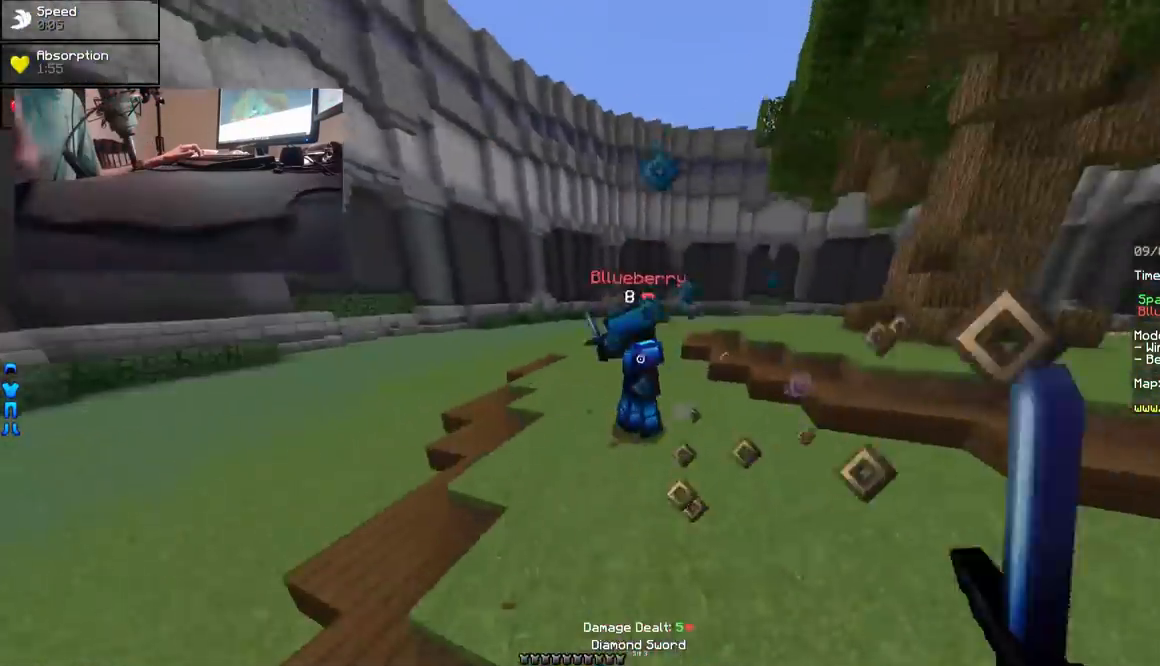
{"keys": ["d", "w"], "mouse": ["left"], "events": [[33, "mouse_left", "up"], [33, "mouse_right", "down"], [133, "mouse_right", "up"], [233, "mouse_left", "down"], [283, "mouse_left", "up"], [333, "mouse_left", "down"], [383, "mouse_left", "up"], [483, "mouse_left", "down"]]}
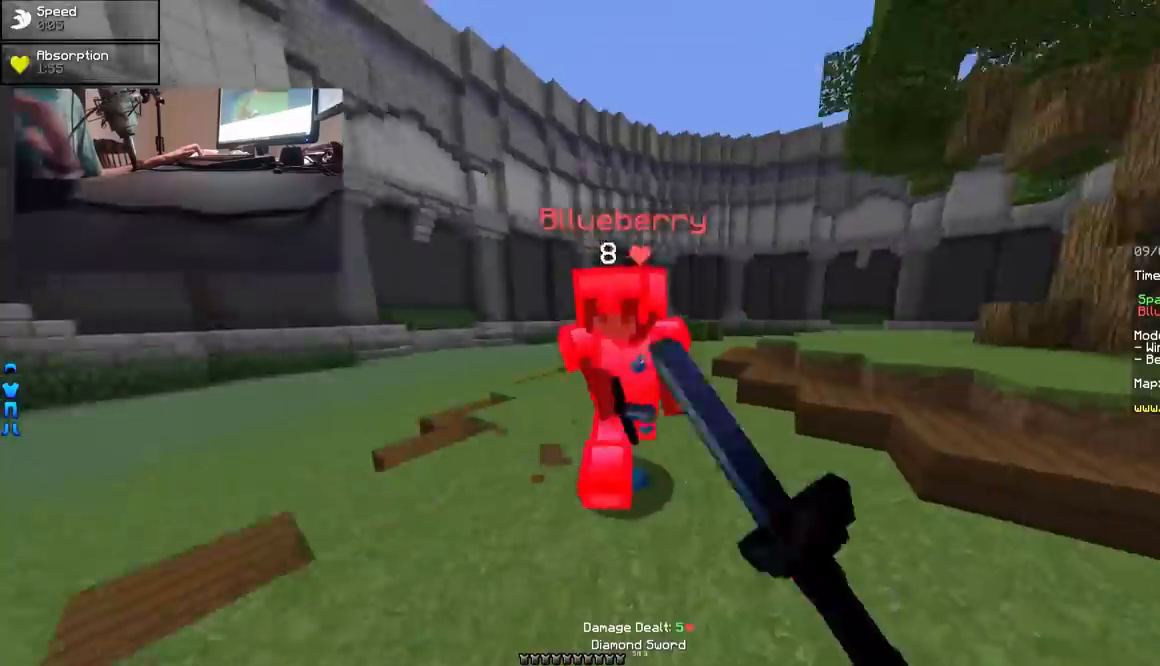
{"keys": ["d", "w"], "mouse": ["left"], "events": [[33, "mouse_left", "up"], [83, "mouse_left", "down"], [83, "w", "up"], [133, "mouse_left", "up"], [167, "w", "down"], [183, "mouse_left", "down"], [233, "mouse_left", "up"], [283, "mouse_left", "down"], [333, "mouse_left", "up"], [383, "mouse_left", "down"], [433, "mouse_left", "up"], [483, "mouse_left", "down"]]}
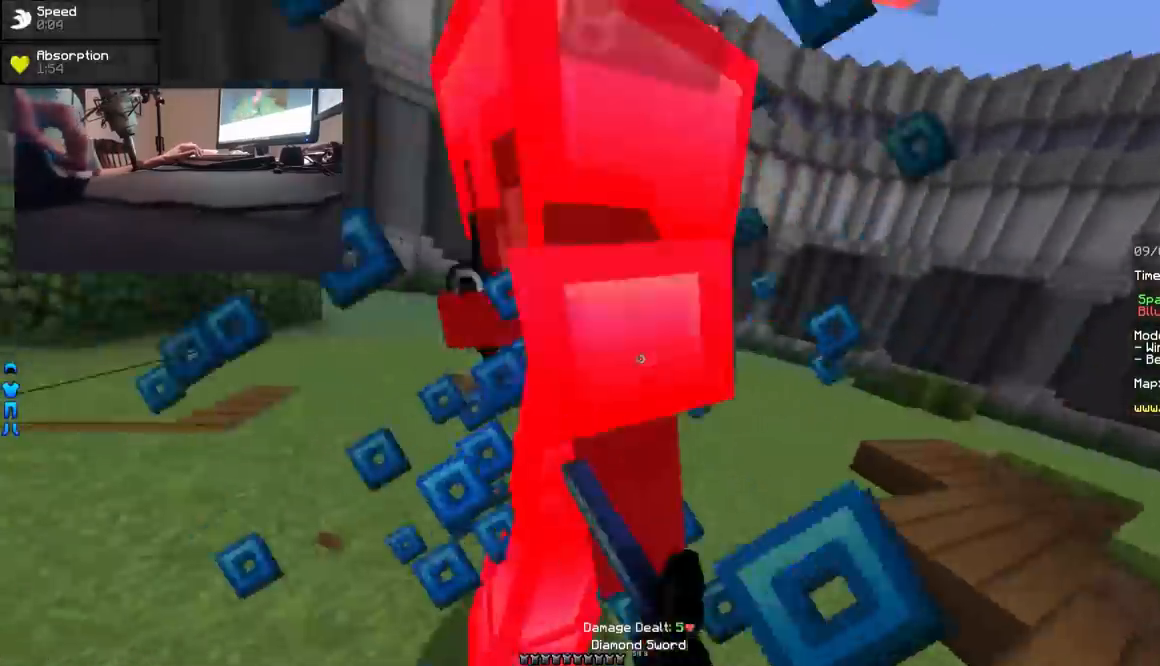
{"keys": ["w"], "mouse": ["left"], "events": [[33, "mouse_left", "up"], [83, "mouse_left", "down"], [483, "d", "up"]]}
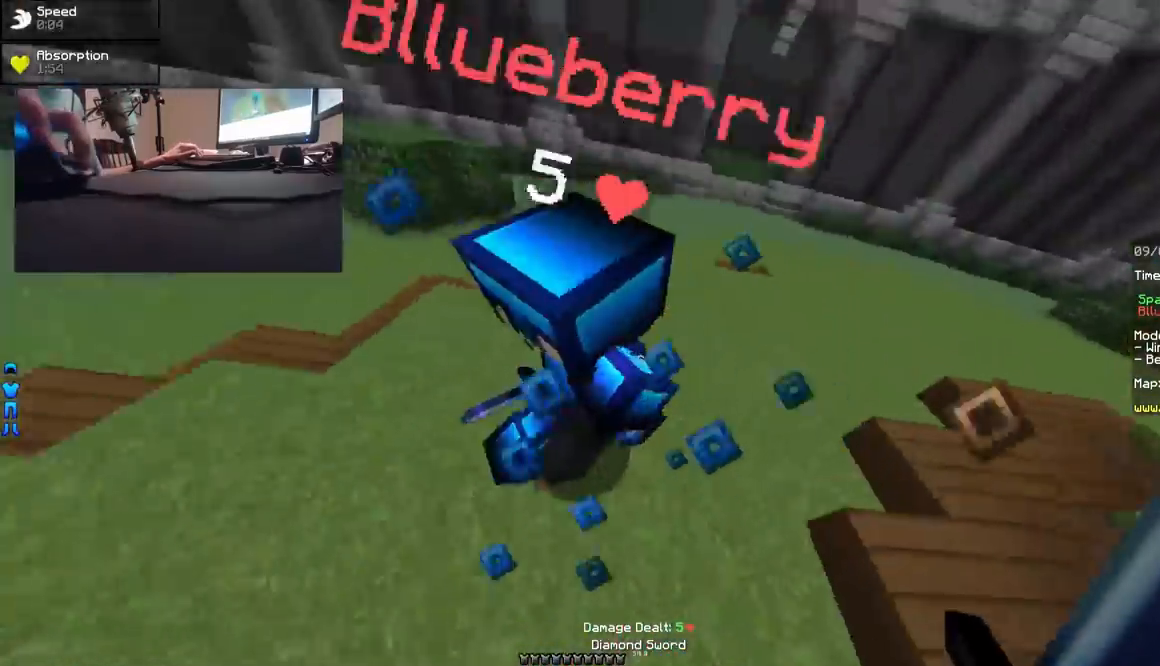
{"keys": ["w"], "mouse": ["left"], "events": [[33, "mouse_left", "up"], [83, "mouse_left", "down"], [133, "mouse_left", "up"], [233, "d", "down"], [233, "mouse_left", "down"], [333, "mouse_left", "up"], [383, "mouse_left", "down"], [433, "mouse_left", "up"], [483, "d", "up"], [483, "mouse_left", "down"]]}
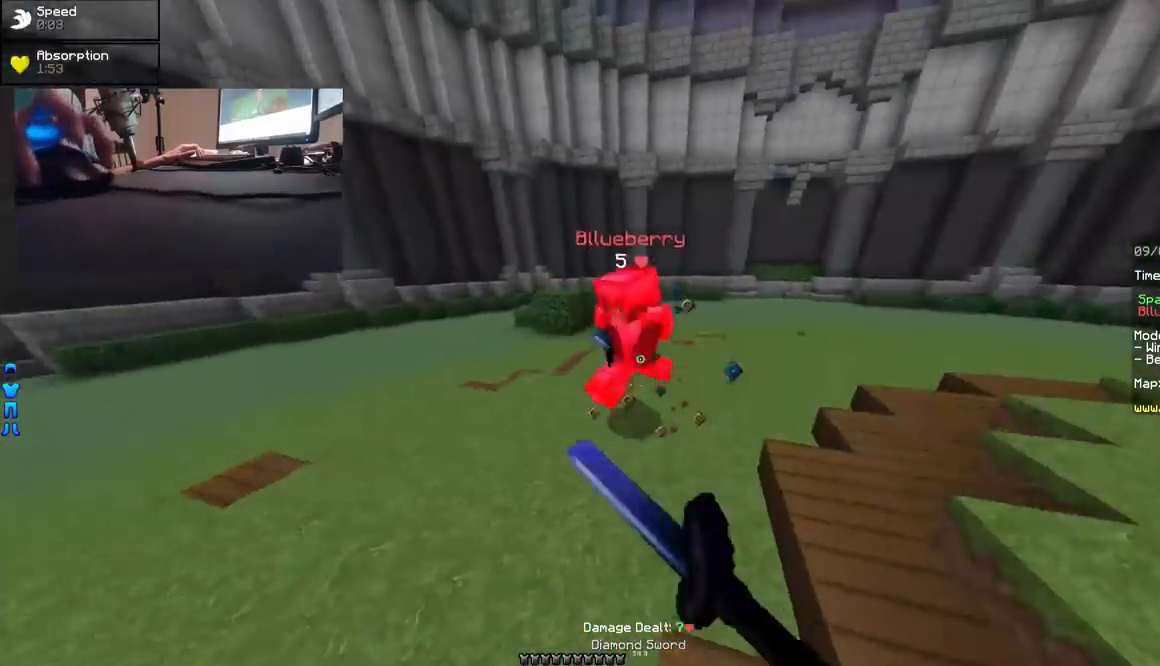
{"keys": ["d", "w"], "mouse": [], "events": [[33, "mouse_left", "up"], [83, "mouse_left", "down"], [133, "mouse_left", "up"], [283, "d", "down"], [283, "mouse_right", "down"], [333, "mouse_right", "up"]]}
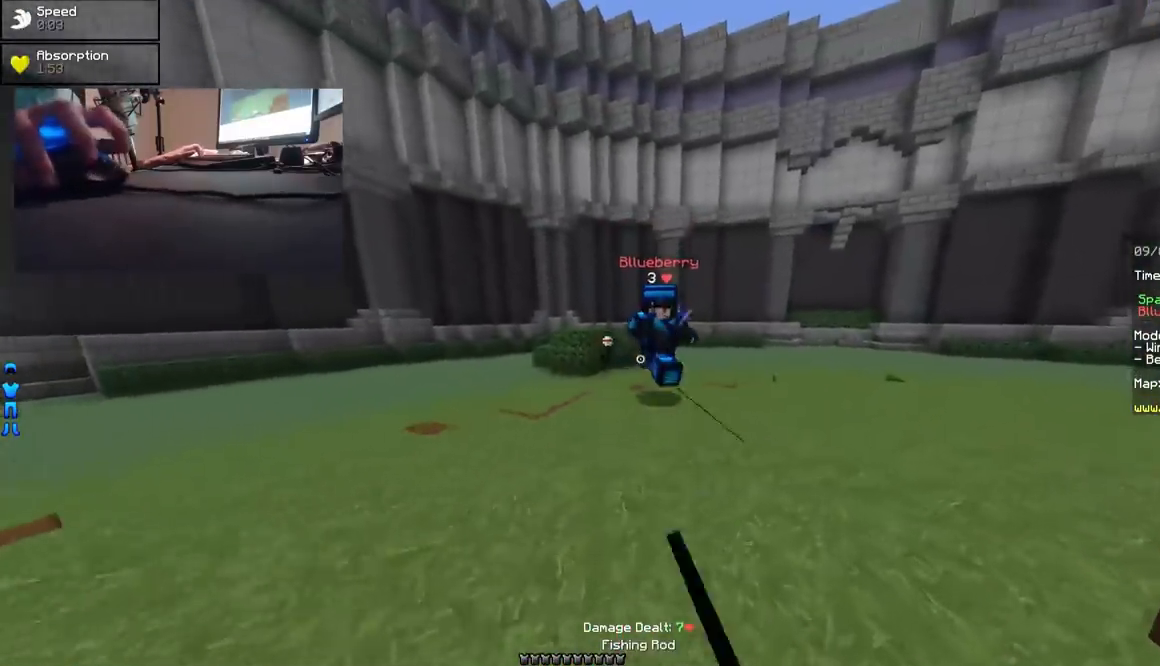
{"keys": ["d", "w"], "mouse": [], "events": [[133, "mouse_left", "down"], [183, "mouse_left", "up"], [233, "mouse_left", "down"], [283, "mouse_left", "up"], [333, "mouse_left", "down"], [383, "mouse_left", "up"], [433, "mouse_left", "down"], [483, "mouse_left", "up"]]}
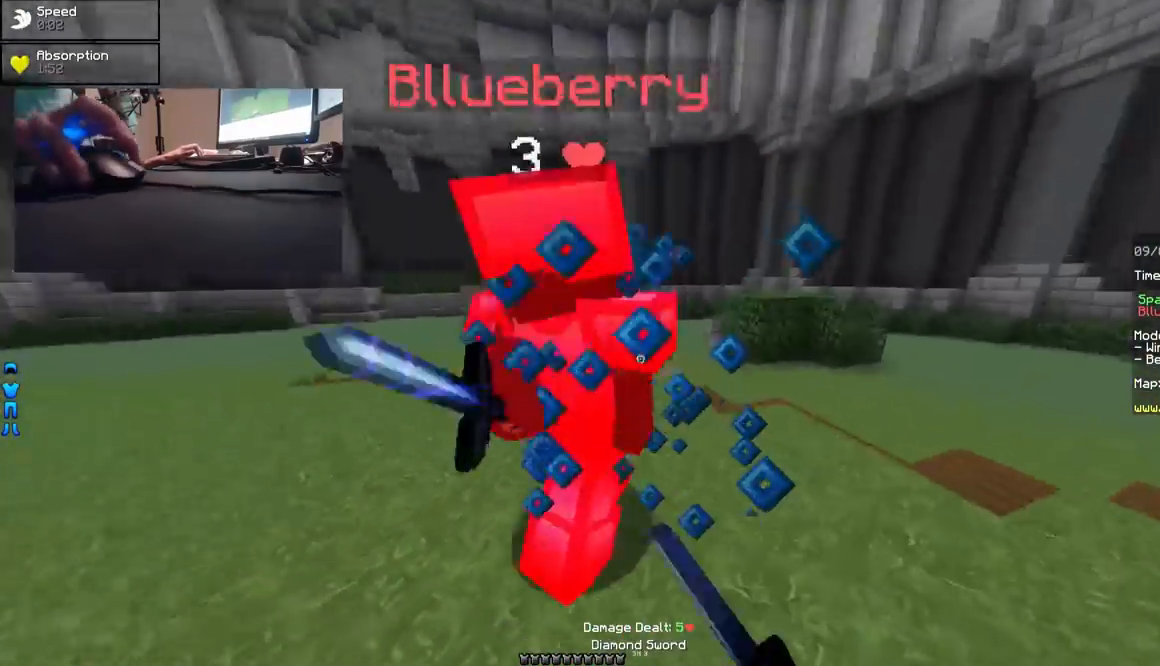
{"keys": ["d", "w"], "mouse": [], "events": [[33, "mouse_left", "down"], [83, "mouse_left", "up"], [133, "mouse_left", "down"], [183, "mouse_left", "up"], [233, "mouse_left", "down"], [283, "mouse_left", "up"], [333, "mouse_left", "down"], [383, "mouse_left", "up"], [433, "mouse_left", "down"], [483, "mouse_left", "up"]]}
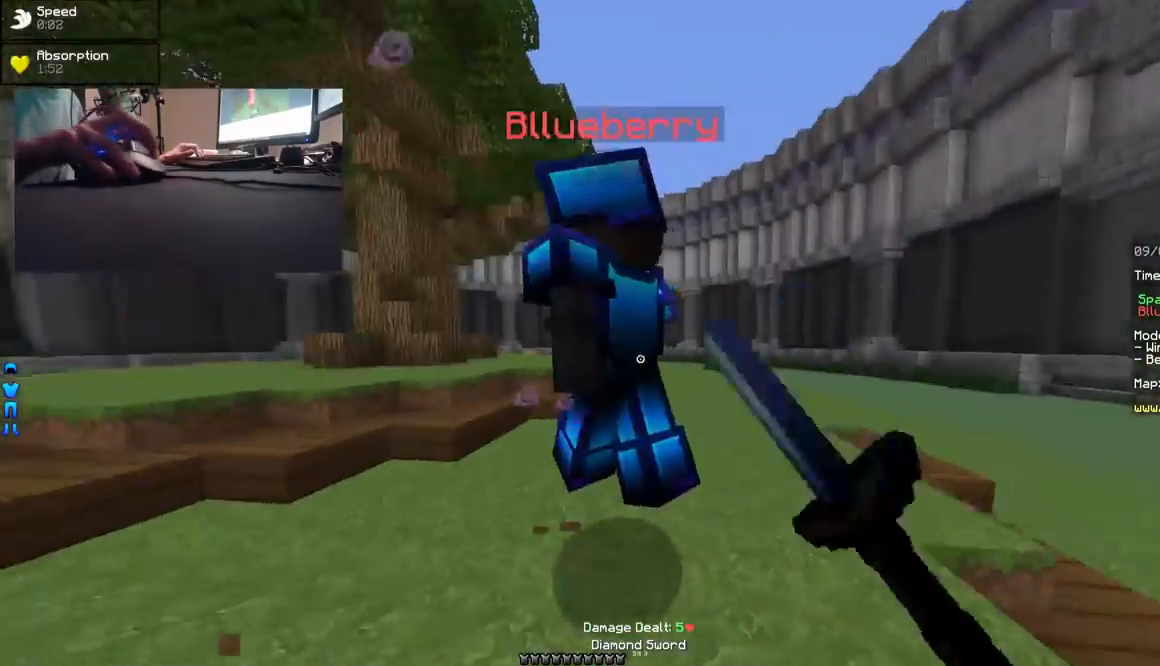
{"keys": ["d"], "mouse": [], "events": [[50, "mouse_left", "down"], [83, "mouse_left", "up"], [133, "mouse_left", "down"], [183, "mouse_left", "up"], [233, "mouse_left", "down"], [283, "mouse_left", "up"], [333, "mouse_left", "down"], [367, "mouse_left", "up"], [367, "w", "up"], [433, "mouse_left", "down"], [483, "mouse_left", "up"]]}
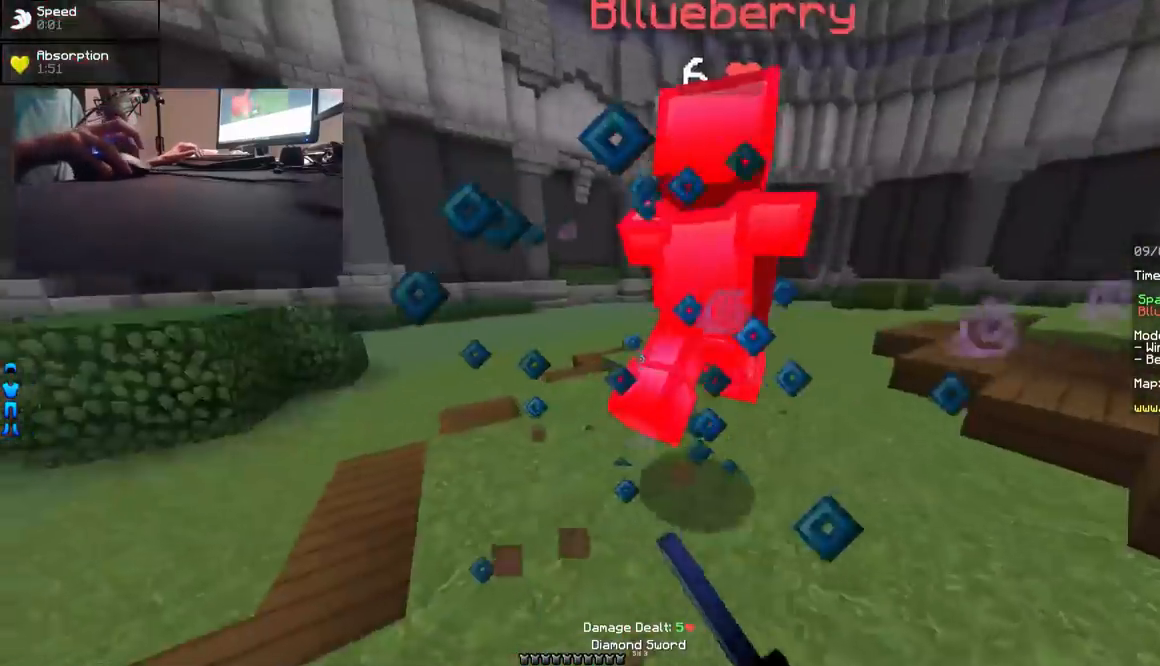
{"keys": ["a", "w"], "mouse": [], "events": [[33, "mouse_left", "down"], [83, "mouse_left", "up"], [133, "mouse_left", "down"], [183, "mouse_left", "up"], [183, "w", "down"], [233, "a", "down"], [233, "mouse_left", "down"], [300, "d", "up"], [300, "mouse_left", "up"], [333, "mouse_left", "down"], [383, "mouse_left", "up"], [433, "mouse_left", "down"], [483, "mouse_left", "up"]]}
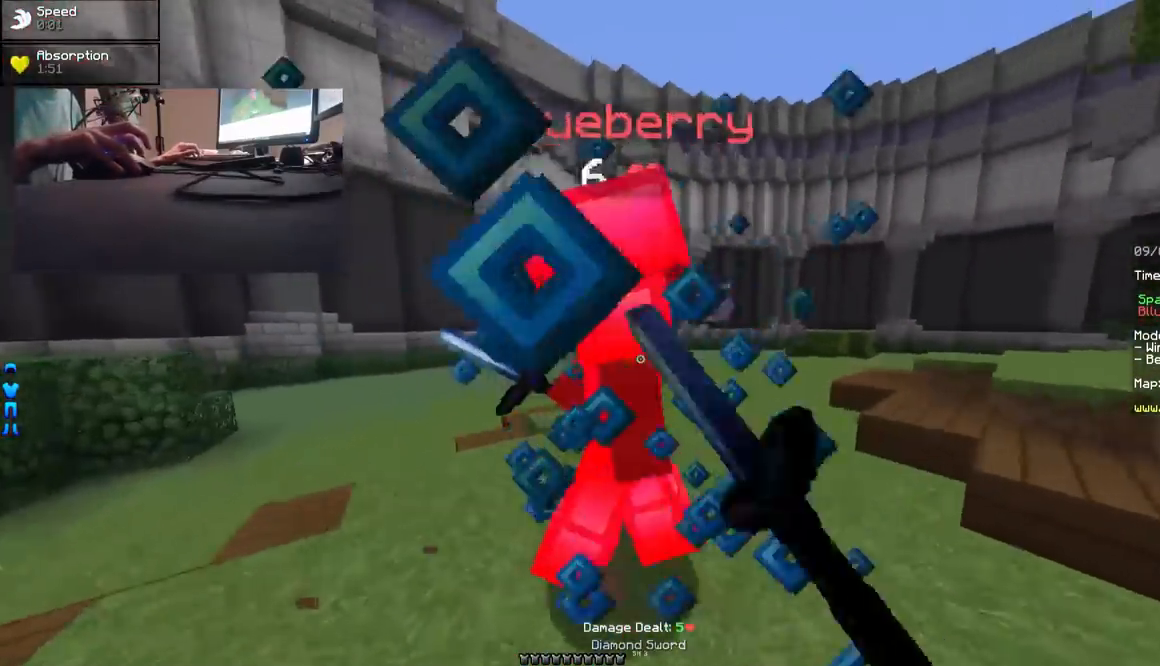
{"keys": ["a", "w"], "mouse": [], "events": [[33, "mouse_left", "down"], [83, "mouse_left", "up"], [133, "mouse_left", "down"], [183, "mouse_left", "up"], [233, "mouse_left", "down"], [283, "mouse_left", "up"], [333, "mouse_left", "down"], [383, "mouse_left", "up"], [433, "mouse_left", "down"], [483, "mouse_left", "up"]]}
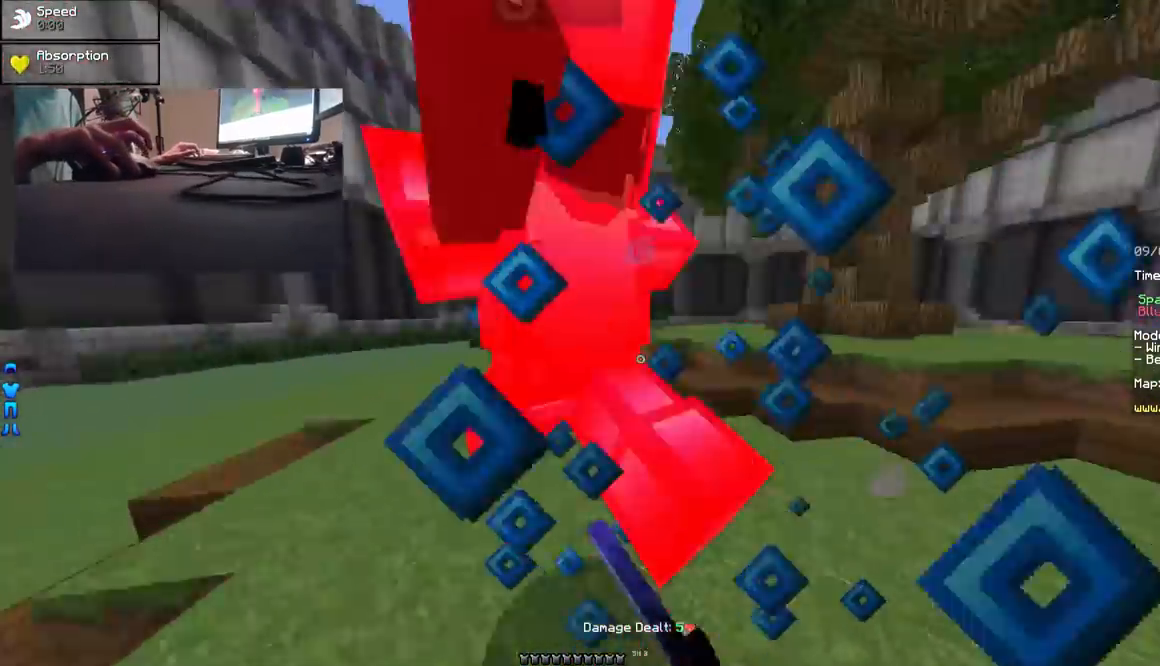
{"keys": ["a", "w"], "mouse": ["left"], "events": [[17, "mouse_left", "down"], [83, "mouse_left", "up"], [133, "mouse_left", "down"], [183, "mouse_left", "up"], [233, "mouse_left", "down"], [283, "mouse_left", "up"], [333, "mouse_left", "down"], [383, "mouse_left", "up"], [483, "mouse_left", "down"]]}
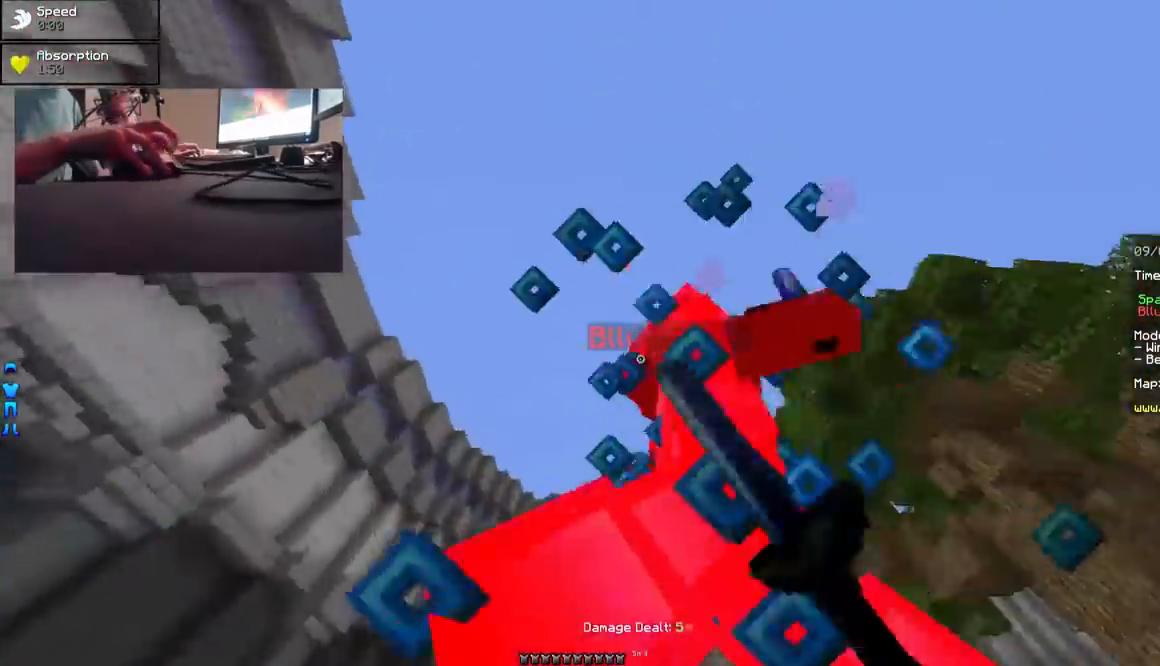
{"keys": ["a", "w"], "mouse": ["left"], "events": [[33, "mouse_left", "up"], [83, "mouse_left", "down"], [133, "mouse_left", "up"], [183, "mouse_left", "down"], [333, "mouse_left", "up"], [367, "mouse_left", "down"], [433, "mouse_left", "up"], [483, "mouse_left", "down"]]}